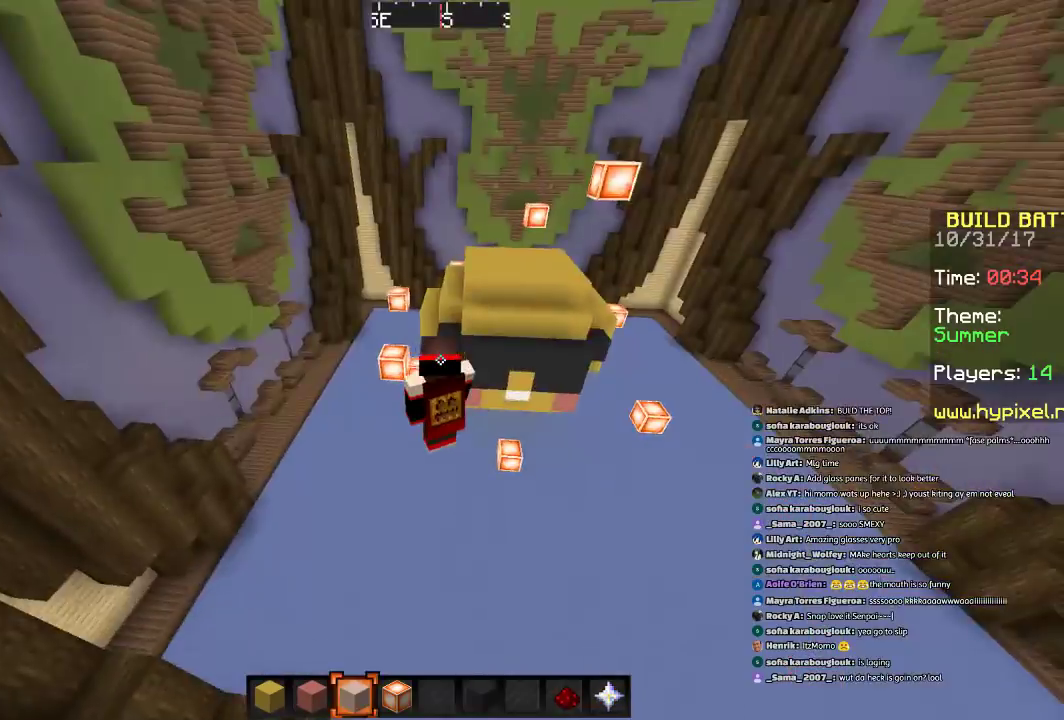
Gameplay with keyboard and mouse; each line is a JSON object with the keys and mouse buttons held at the frame after it. "events" lists presses ("down") and releases ("up") of "a", "d", "s", "space", "w", "mouse_left" and "mouse_right" between this image and that frame as [ms after this image, input, new state], when the widget could be followed in between. "mouse_left", "mouse_right" = the "left", "right" buttons of the "mouse" list. No other keys are recorded. Fast repeated clicks can show as one long hold. Mouse movement is not recorded.
{"keys": ["a", "w"], "mouse": [], "events": [[434, "a", "down"], [434, "w", "down"]]}
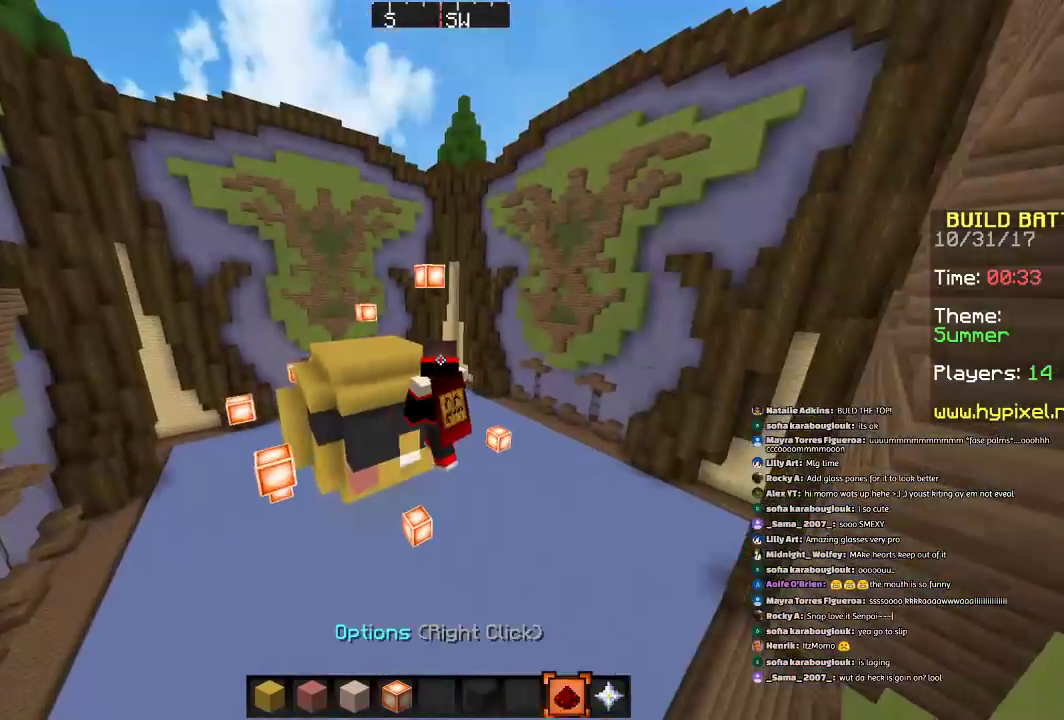
{"keys": ["w"], "mouse": [], "events": [[33, "a", "up"]]}
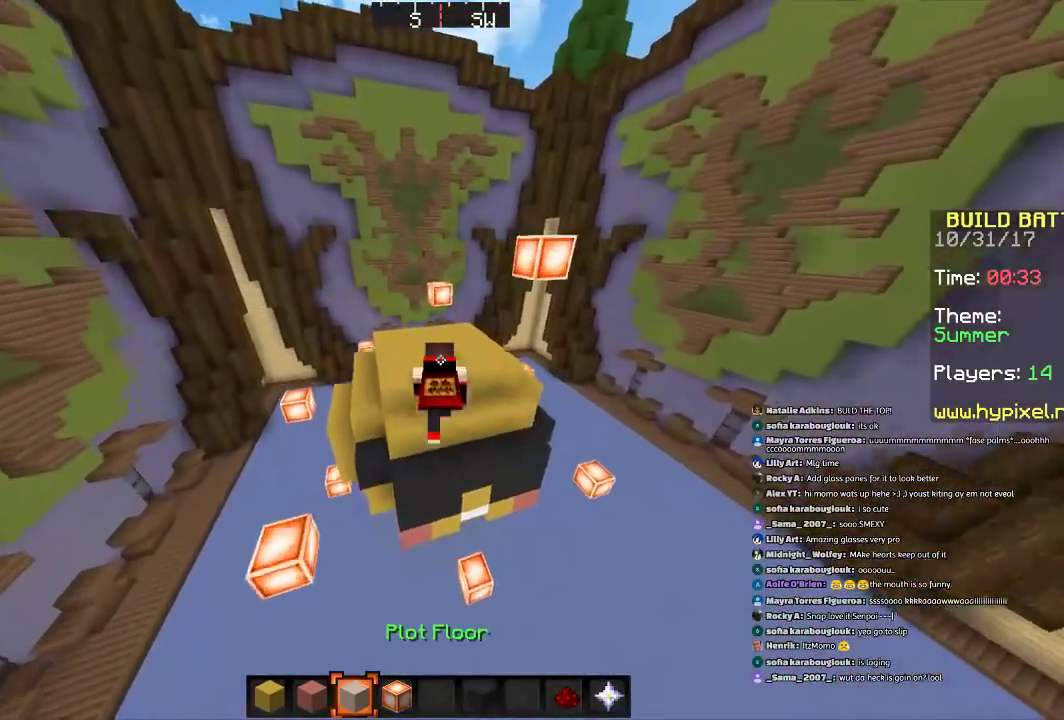
{"keys": ["w"], "mouse": [], "events": []}
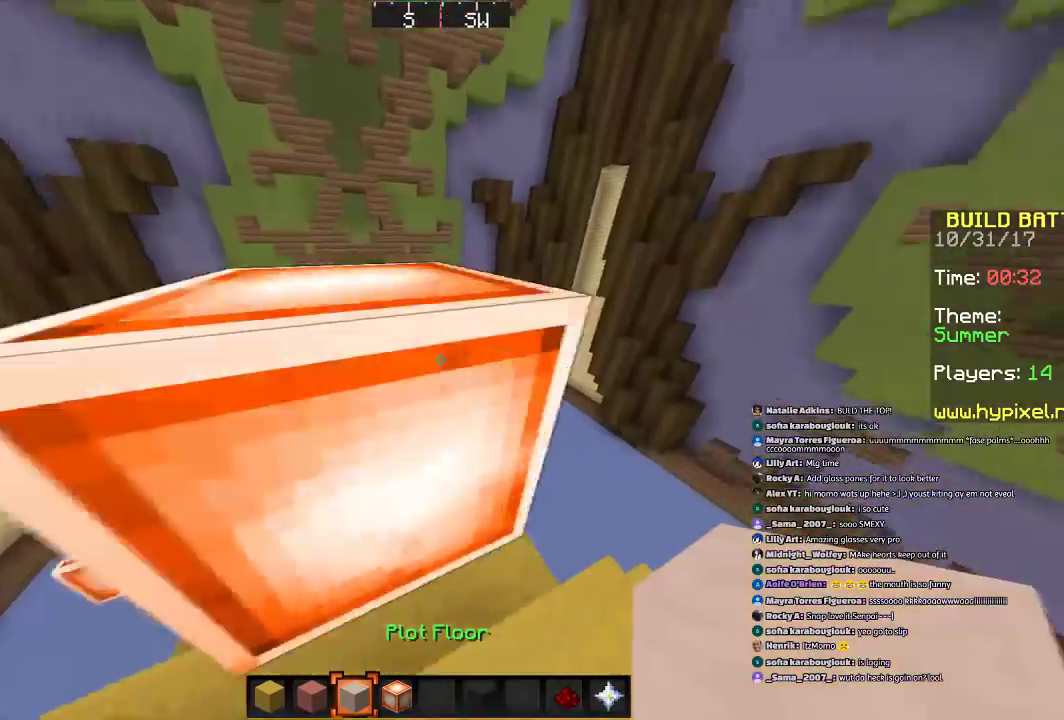
{"keys": ["w"], "mouse": [], "events": []}
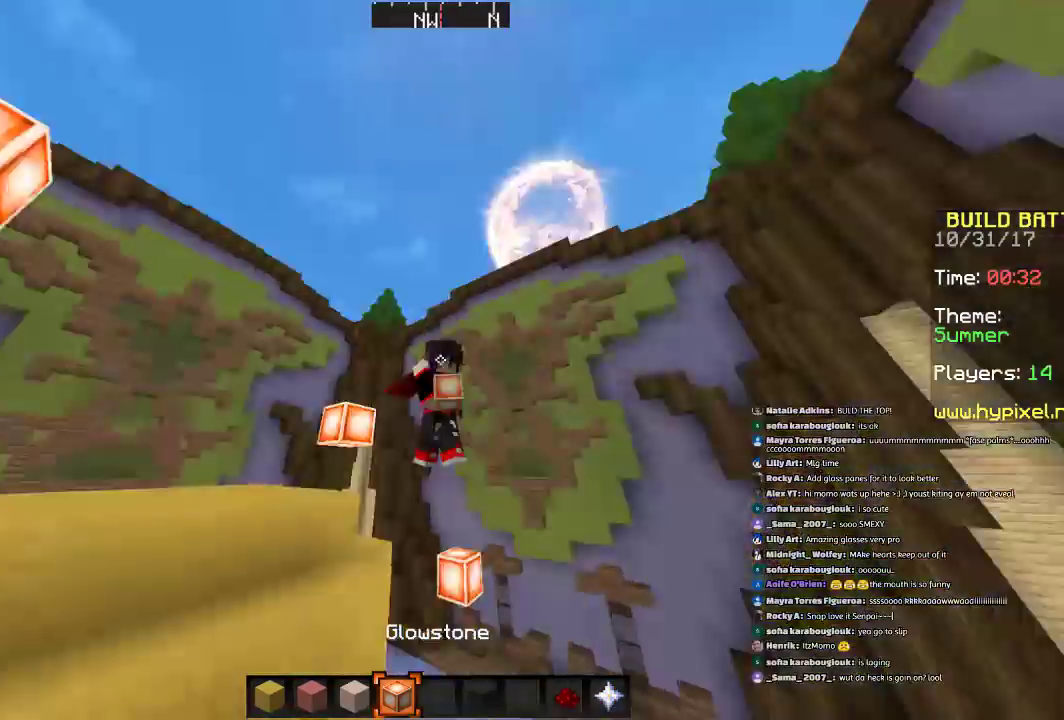
{"keys": ["w"], "mouse": [], "events": []}
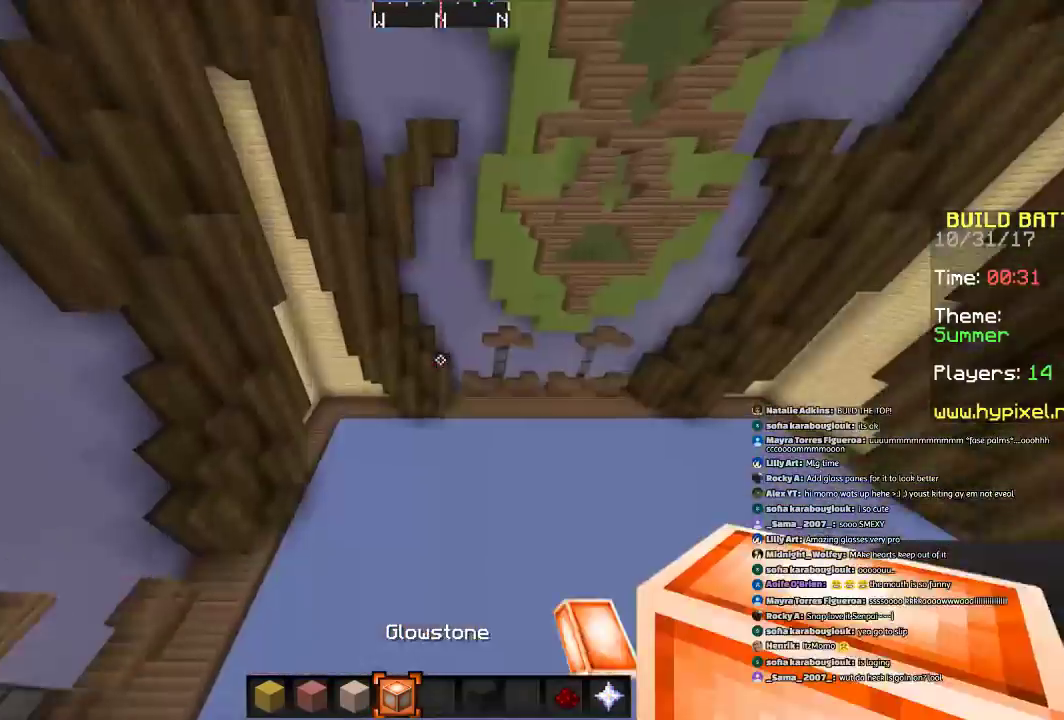
{"keys": ["w"], "mouse": [], "events": []}
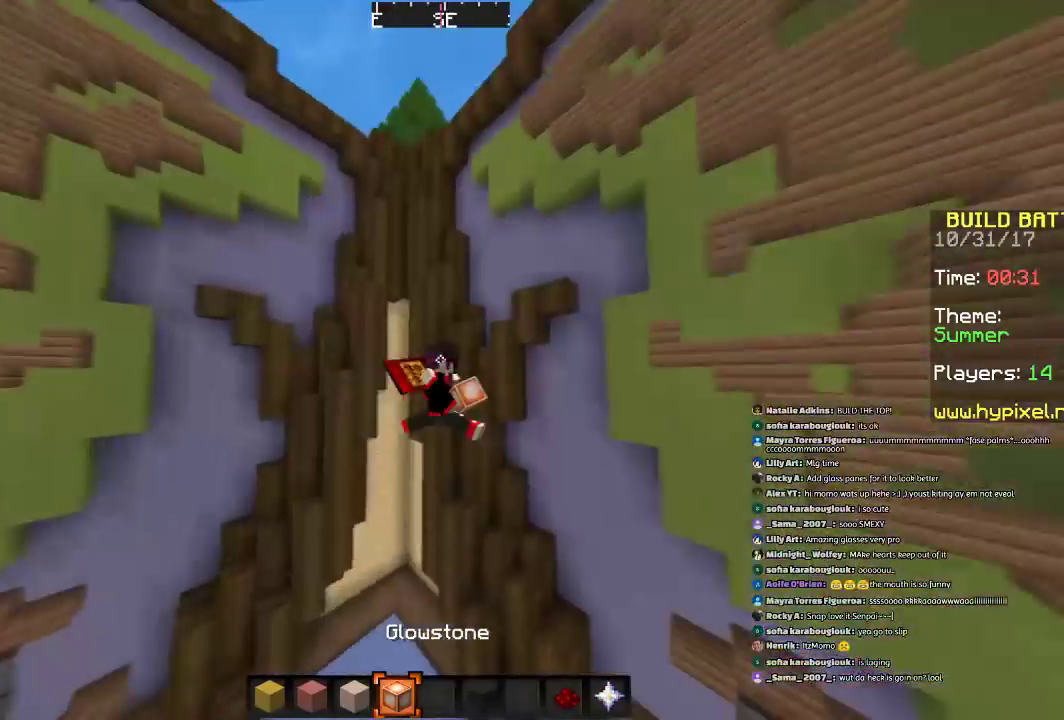
{"keys": ["w"], "mouse": [], "events": []}
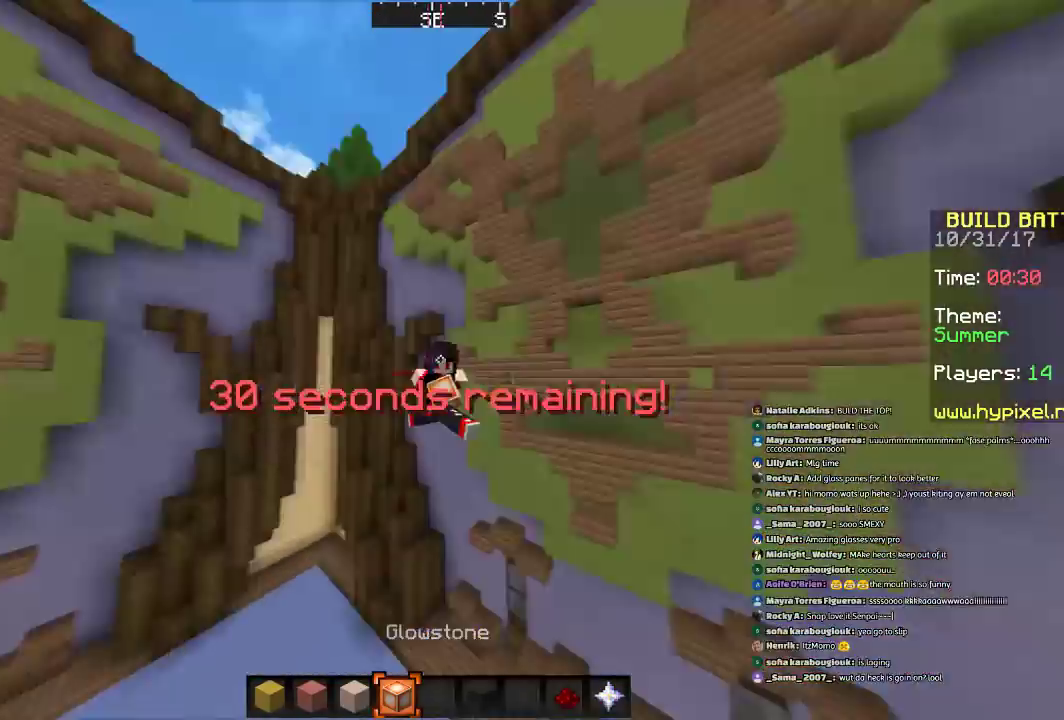
{"keys": ["w"], "mouse": [], "events": []}
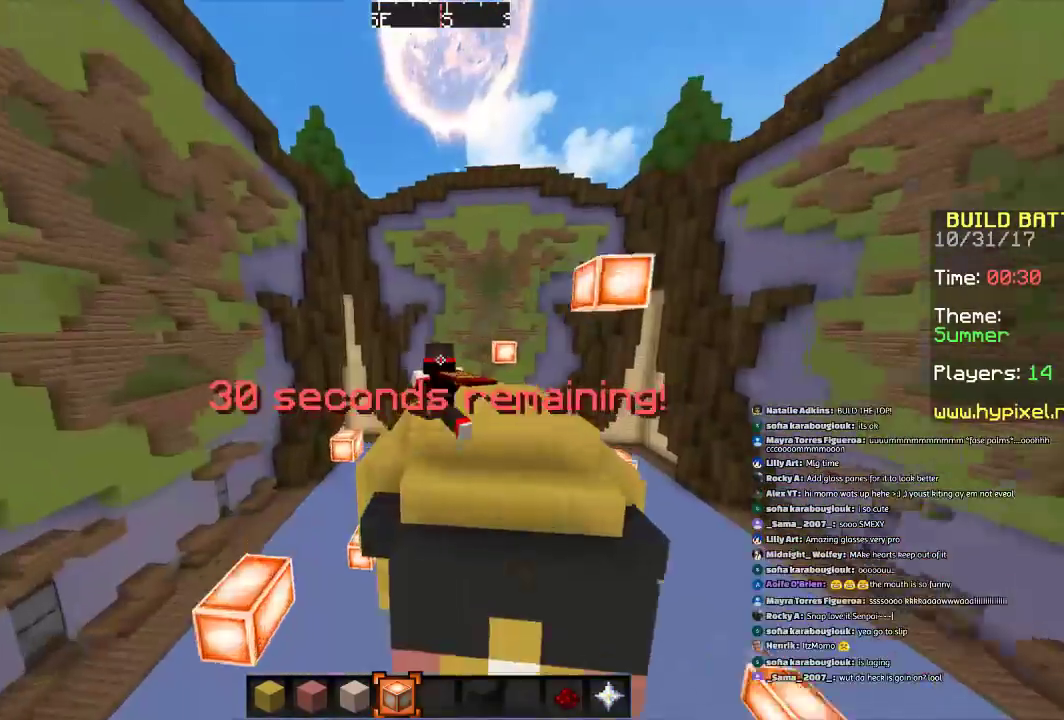
{"keys": ["w"], "mouse": [], "events": []}
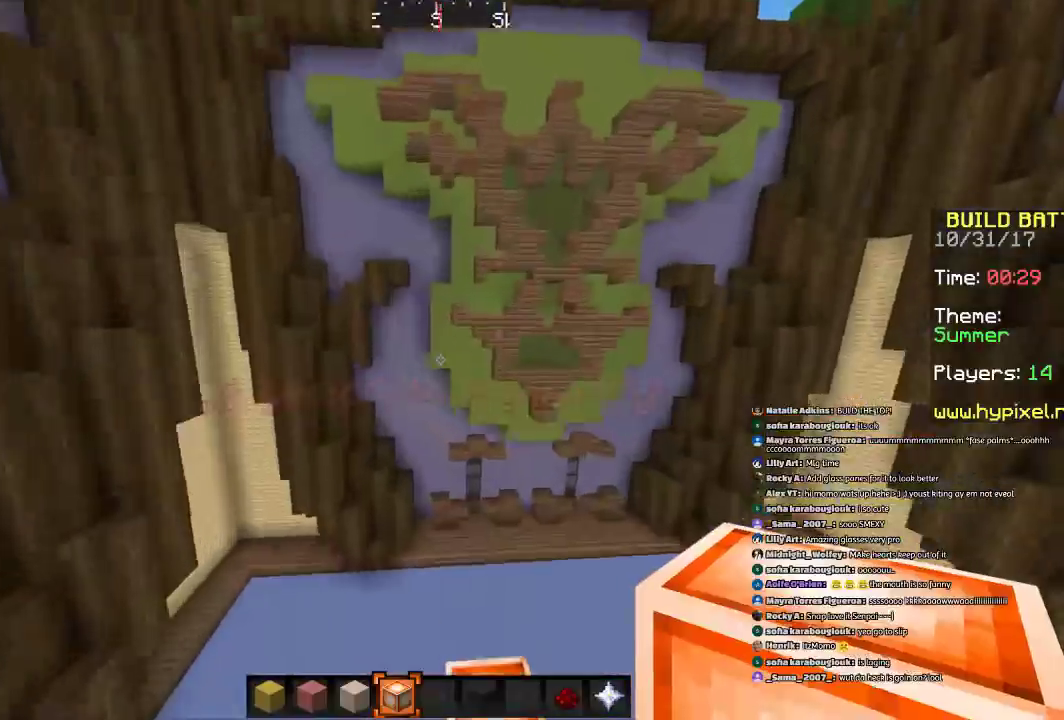
{"keys": ["a"], "mouse": [], "events": [[400, "a", "down"], [400, "w", "up"]]}
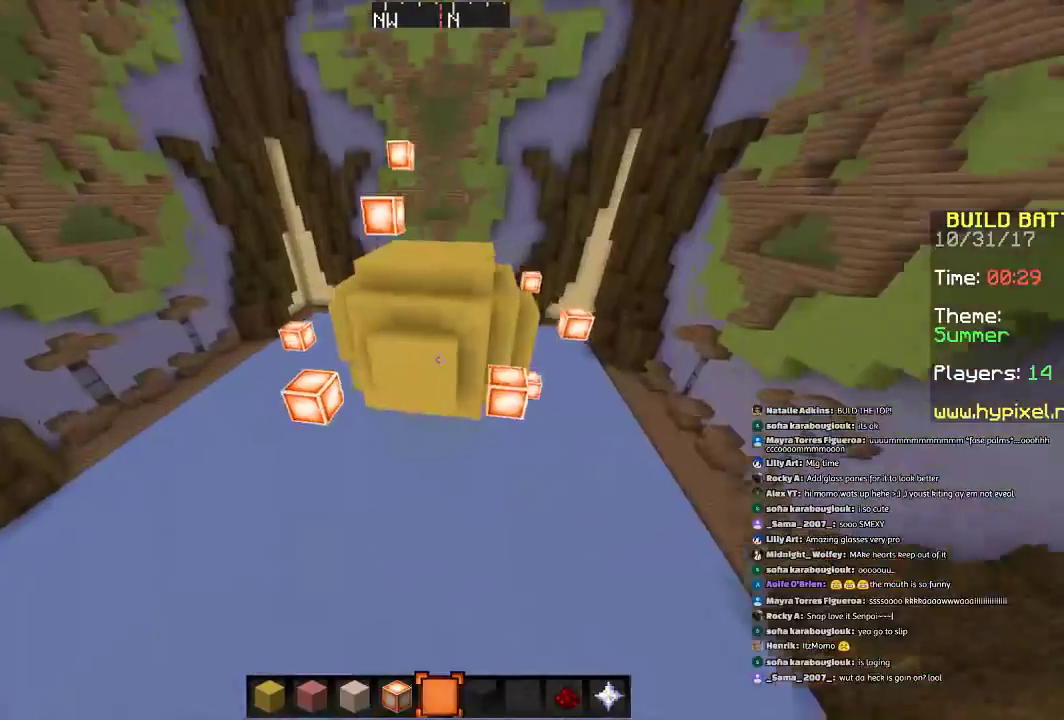
{"keys": ["a", "w"], "mouse": [], "events": [[67, "s", "down"], [134, "d", "down"], [167, "s", "up"], [267, "d", "up"], [267, "w", "down"], [367, "a", "up"], [467, "a", "down"]]}
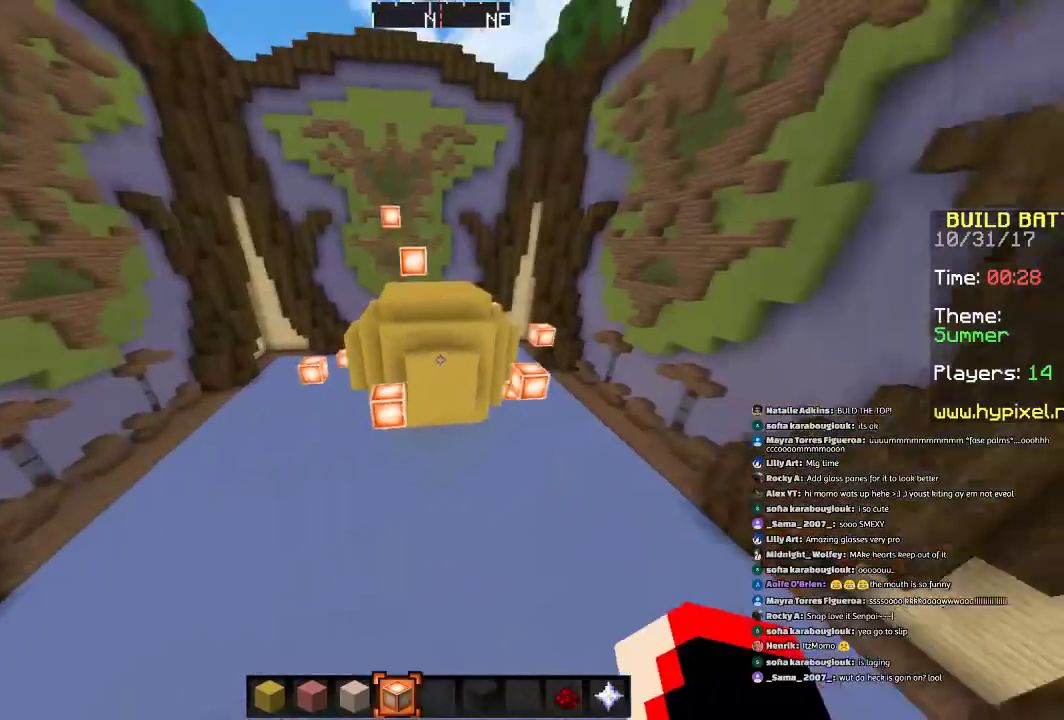
{"keys": ["a"], "mouse": [], "events": [[334, "w", "up"]]}
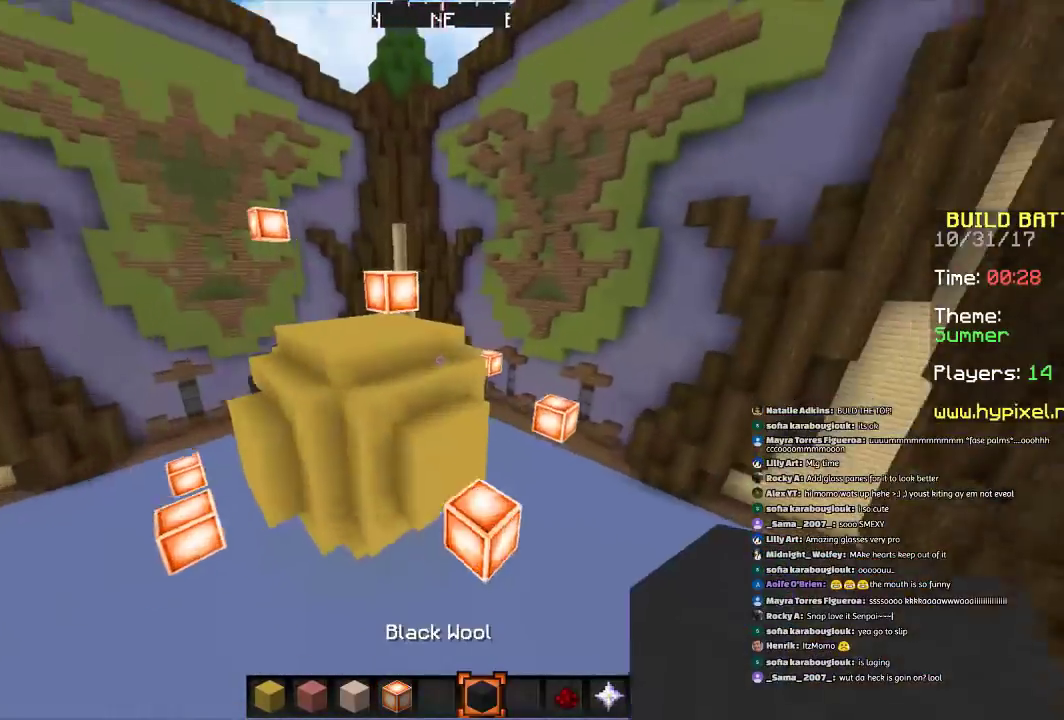
{"keys": ["a", "w"], "mouse": [], "events": [[267, "w", "down"]]}
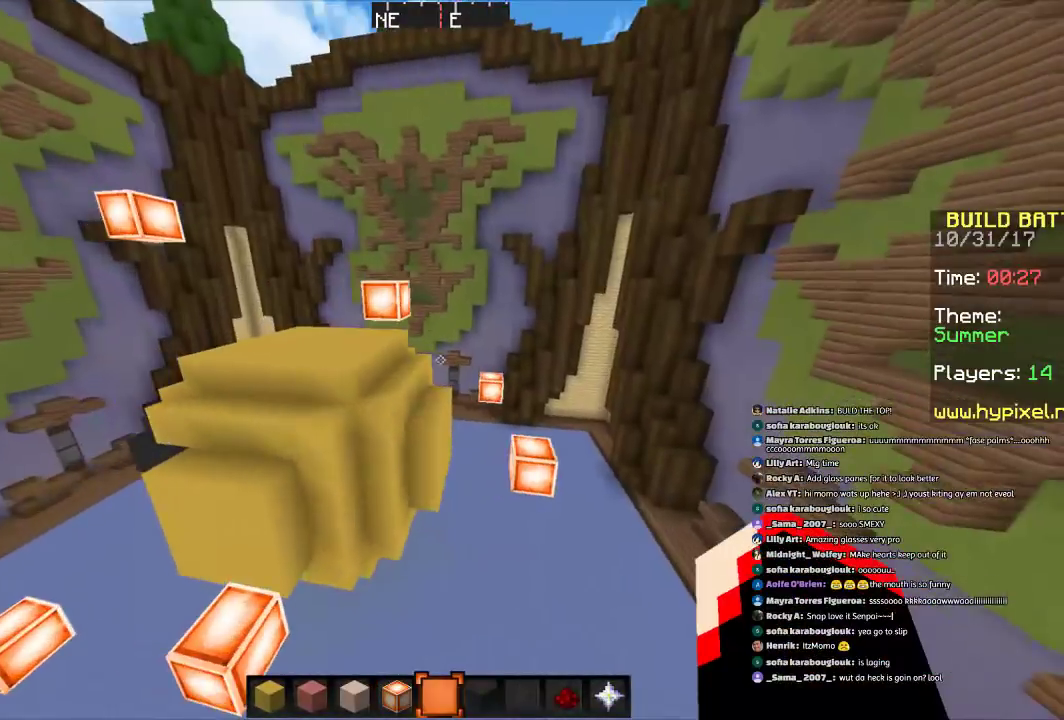
{"keys": ["a", "s"], "mouse": [], "events": [[100, "w", "up"], [400, "s", "down"]]}
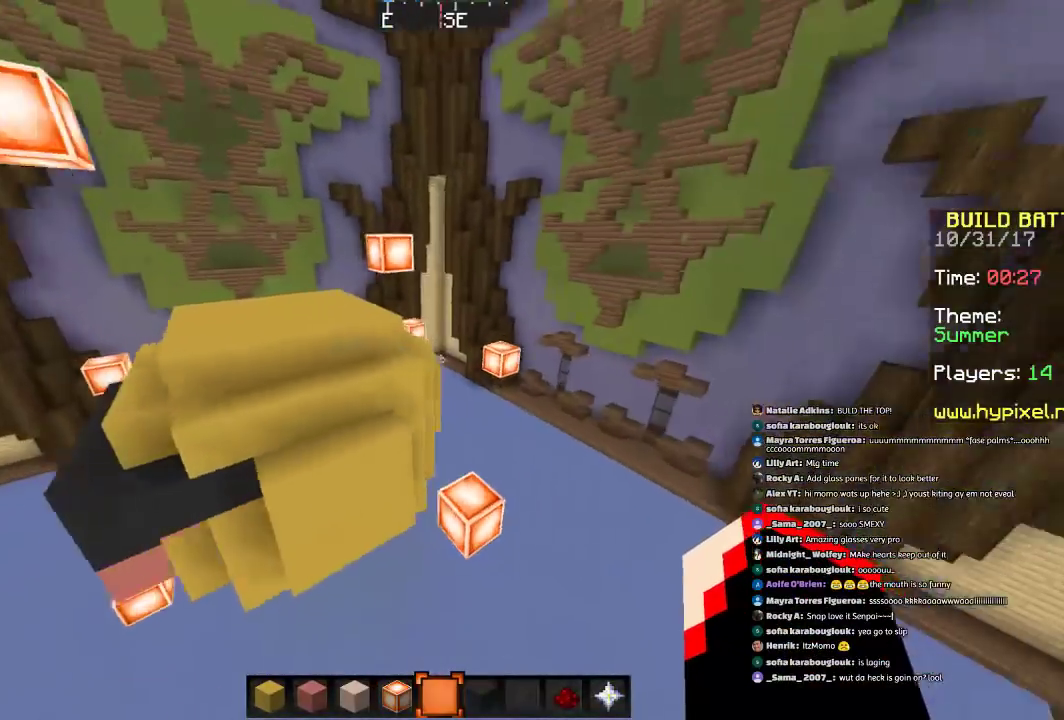
{"keys": [], "mouse": [], "events": [[100, "s", "up"], [267, "a", "up"], [267, "w", "down"], [501, "w", "up"]]}
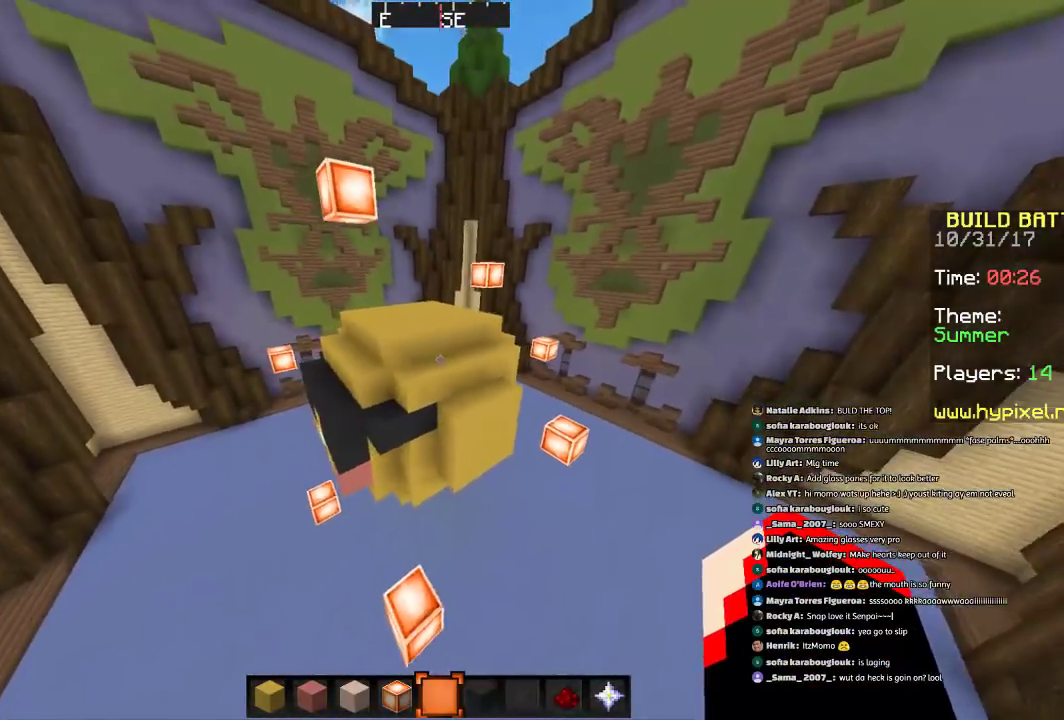
{"keys": ["a"], "mouse": [], "events": [[67, "a", "down"], [267, "a", "up"], [400, "a", "down"]]}
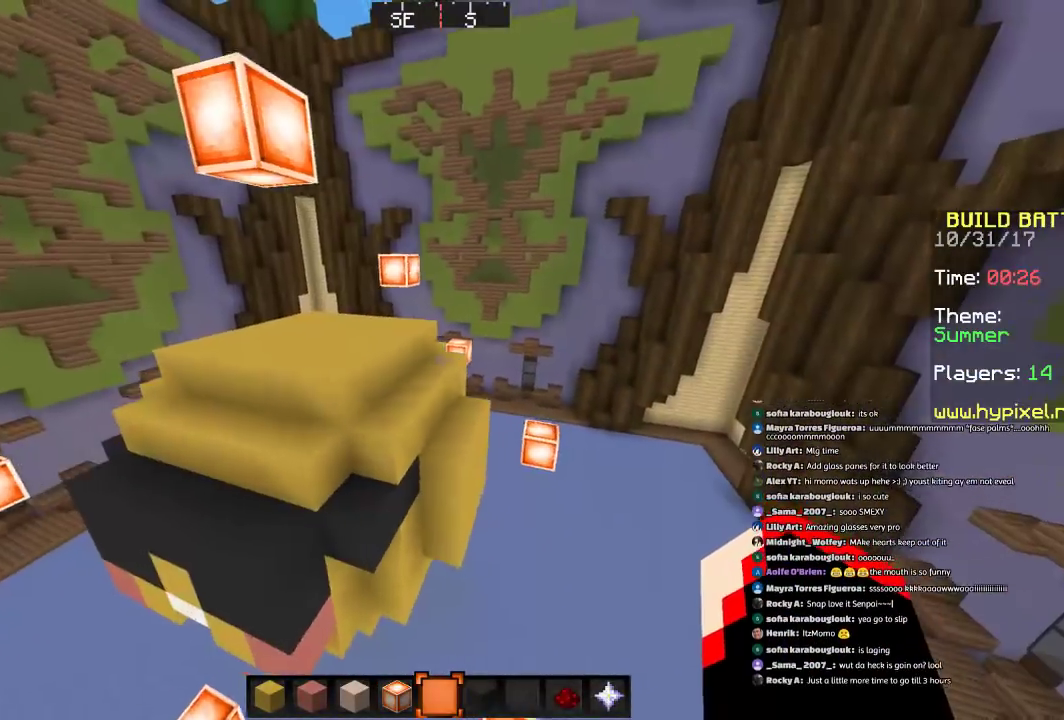
{"keys": [], "mouse": [], "events": [[34, "s", "down"], [100, "a", "up"], [301, "s", "up"]]}
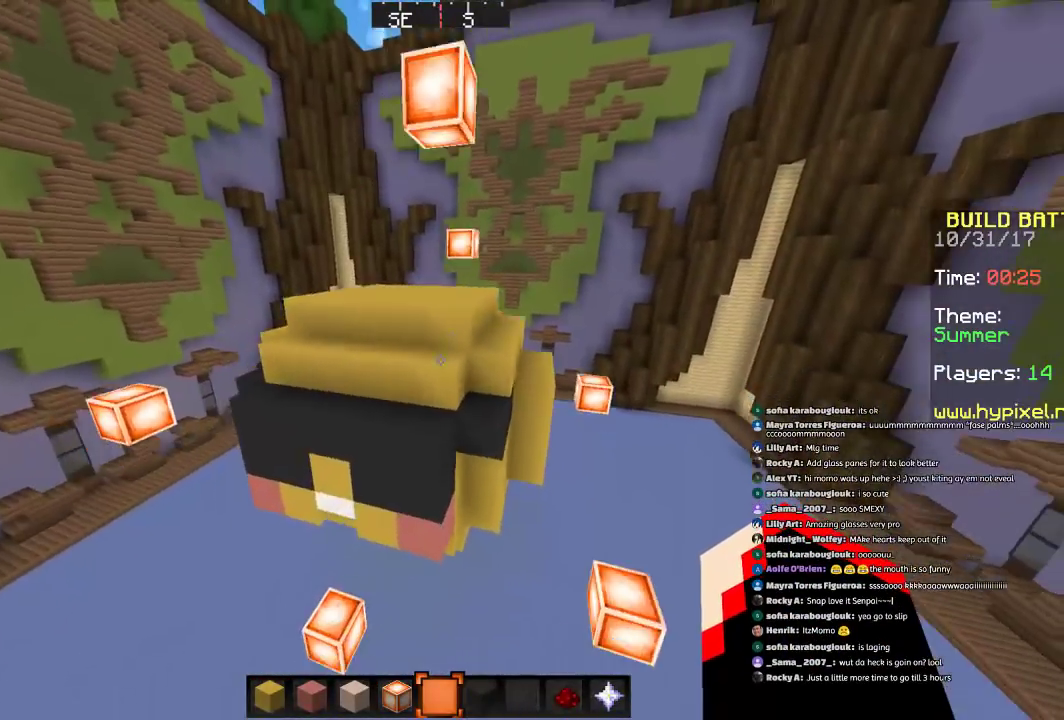
{"keys": ["a", "w"], "mouse": [], "events": [[367, "a", "down"], [500, "w", "down"]]}
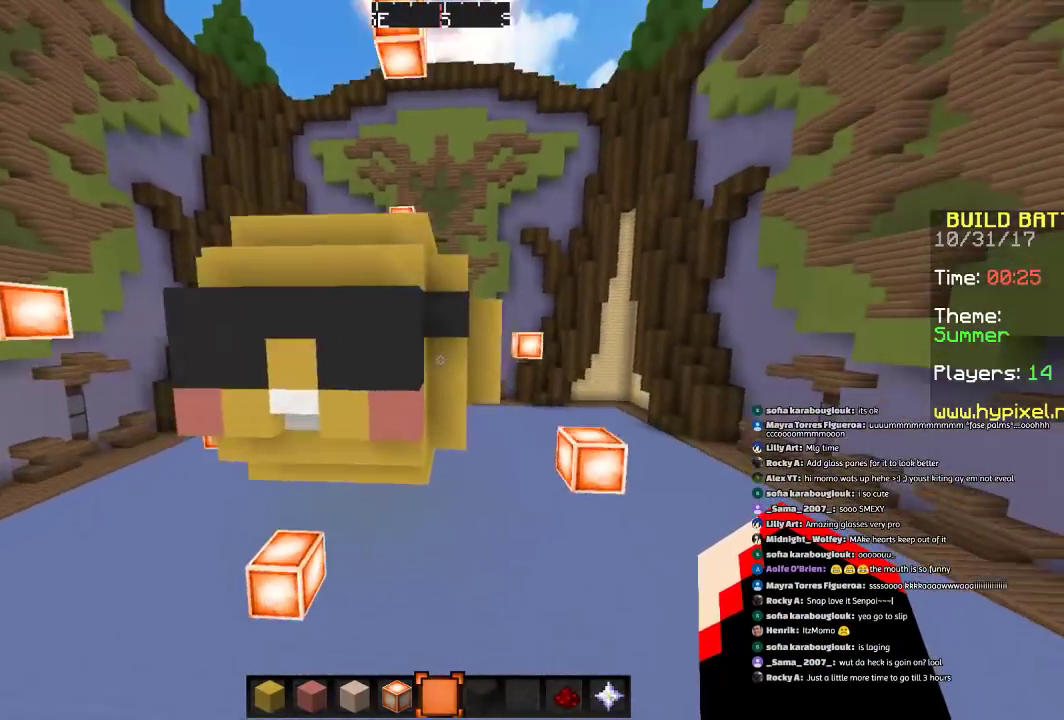
{"keys": [], "mouse": [], "events": [[301, "a", "up"], [301, "w", "up"]]}
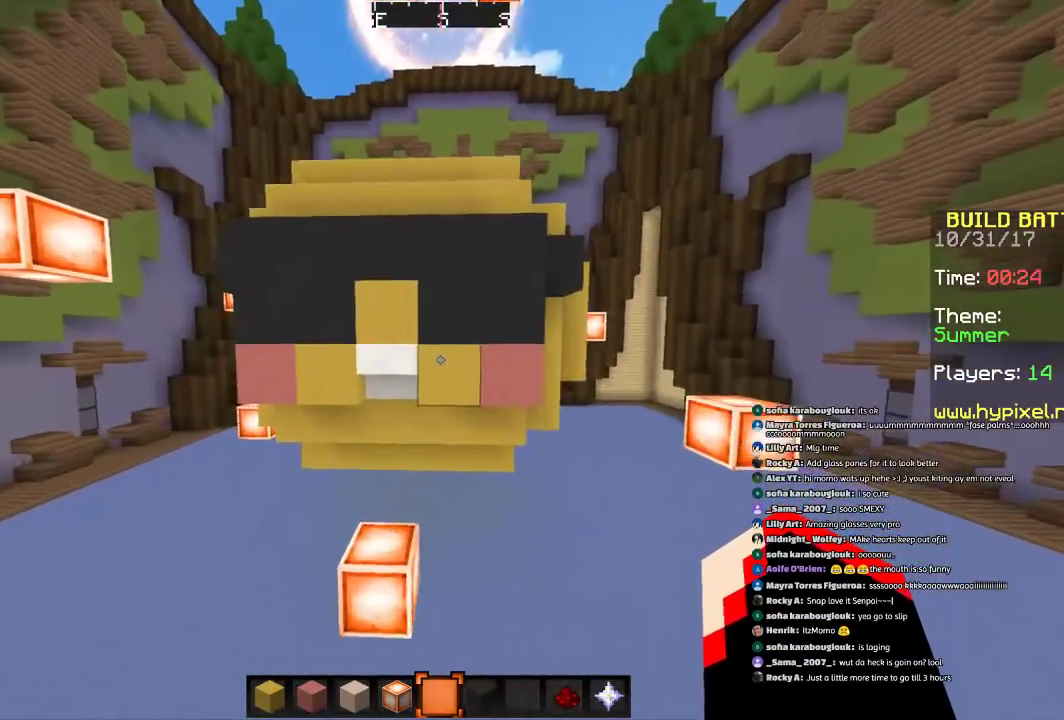
{"keys": [], "mouse": [], "events": [[200, "s", "down"], [500, "s", "up"]]}